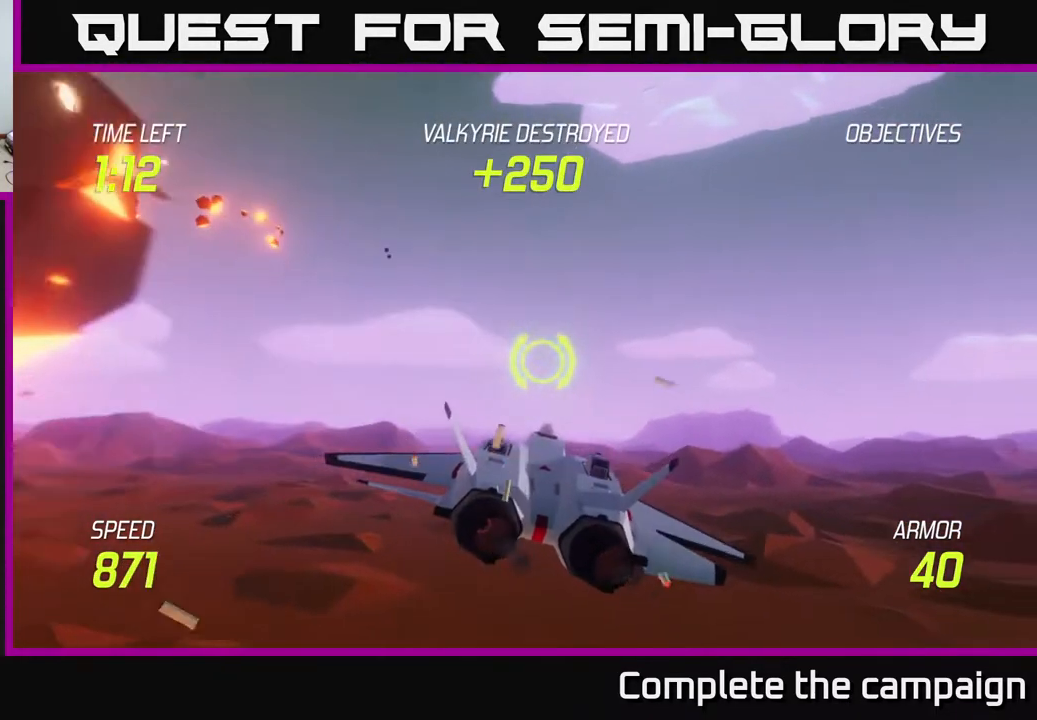
Gameplay with a controller (Xbox layout); each line is a JSON object with the inputs held at the frame after it. "events" lists button and stick changes between this image and that frame as [ms after this image, input, new state], when the widget could be followed in between. Not read: right_stick.
{"buttons": ["L2"], "left_stick": "right", "events": [[483, "L2", "down"]]}
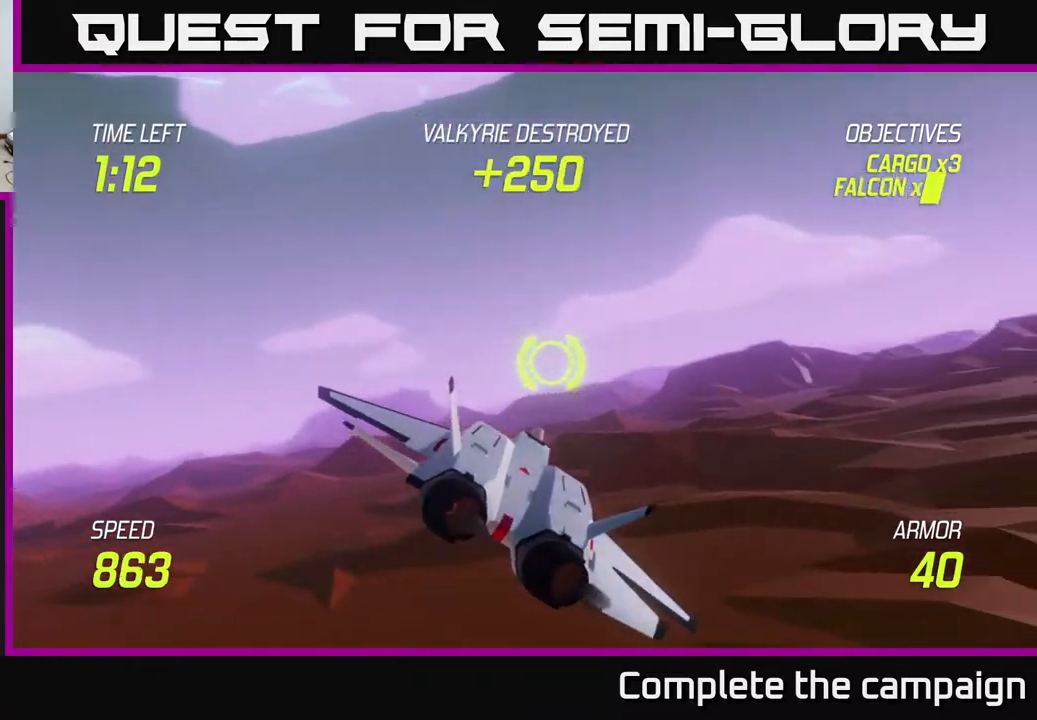
{"buttons": ["L2"], "left_stick": "center", "events": [[433, "left_stick", "center"]]}
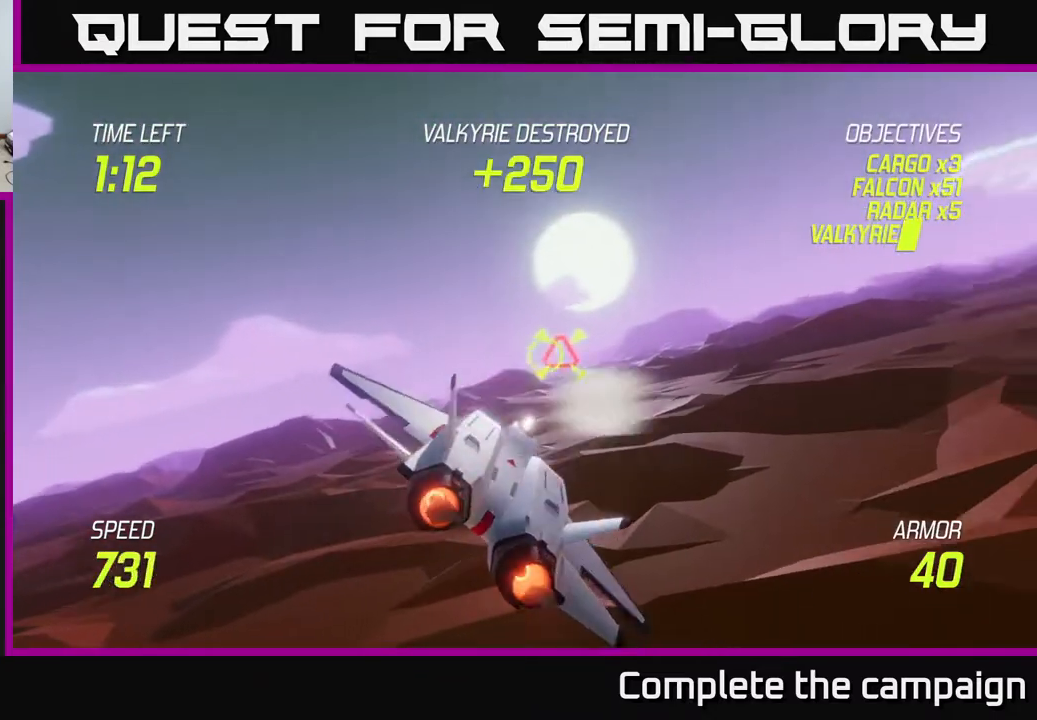
{"buttons": ["L2", "R2"], "left_stick": "center", "events": [[133, "left_stick", "right"], [250, "left_stick", "center"], [267, "R2", "down"]]}
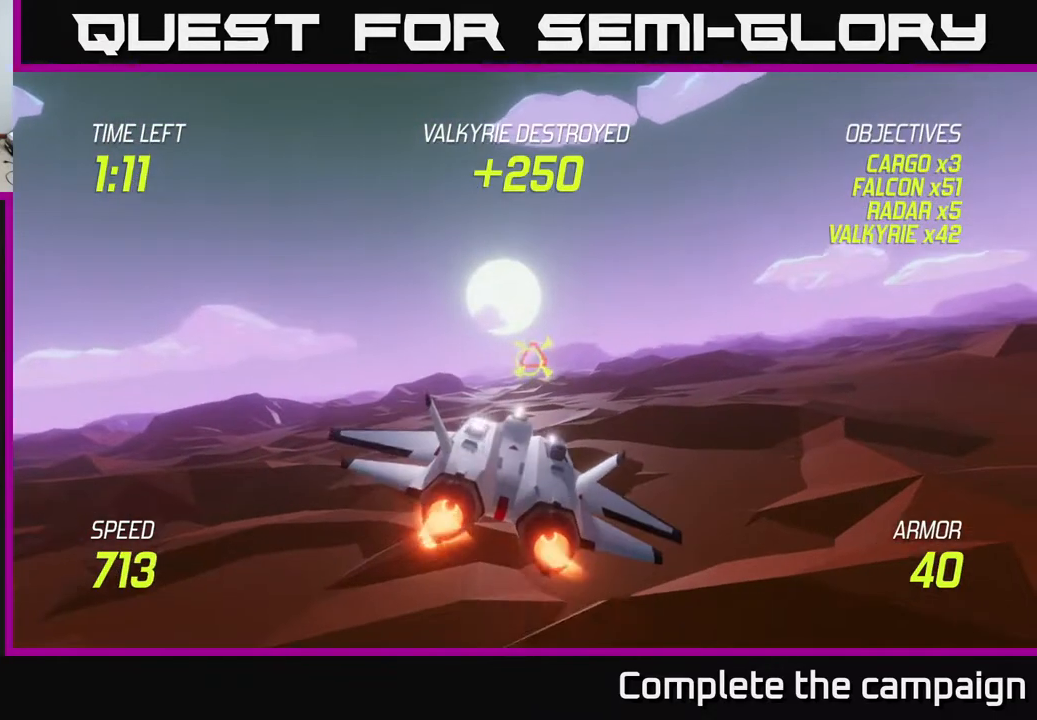
{"buttons": ["L2", "R2"], "left_stick": "right", "events": [[100, "left_stick", "right"], [233, "left_stick", "center"], [417, "left_stick", "right"]]}
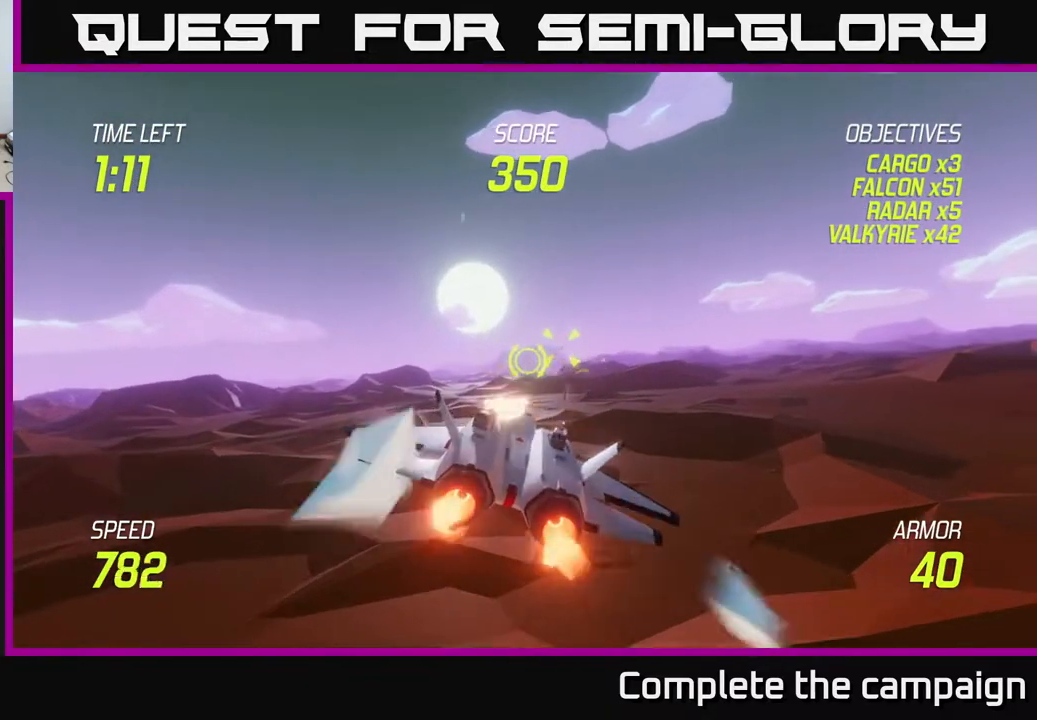
{"buttons": [], "left_stick": "right", "events": [[67, "L2", "up"], [183, "left_stick", "up-right"], [350, "left_stick", "right"], [467, "R2", "up"]]}
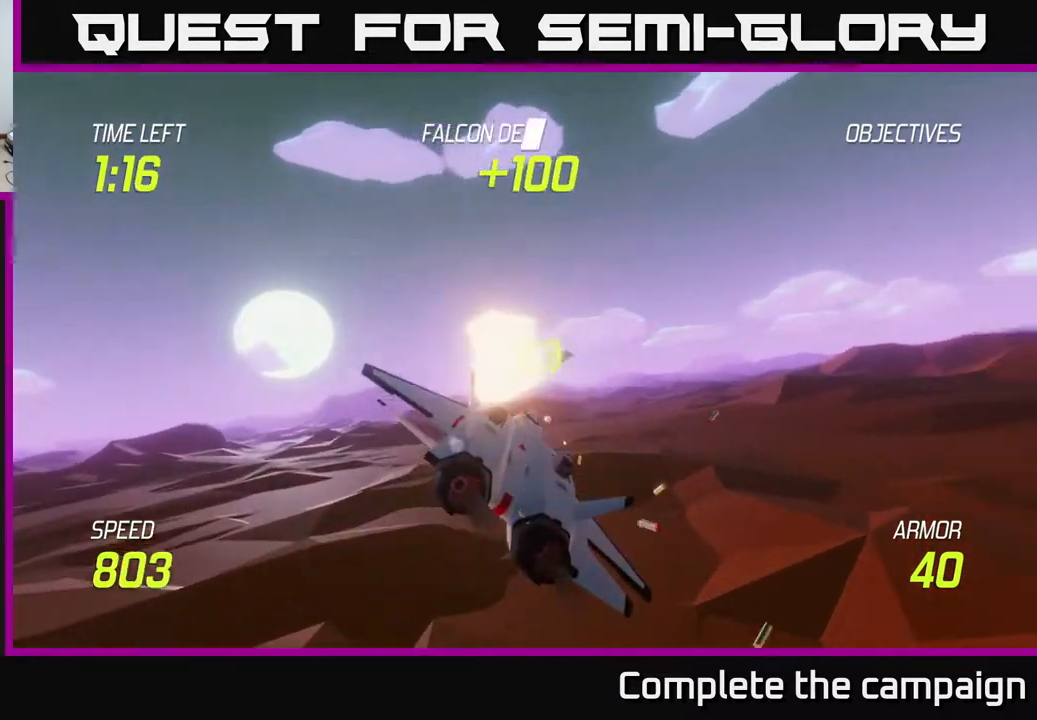
{"buttons": [], "left_stick": "center", "events": [[17, "left_stick", "center"], [117, "left_stick", "right"], [267, "left_stick", "center"]]}
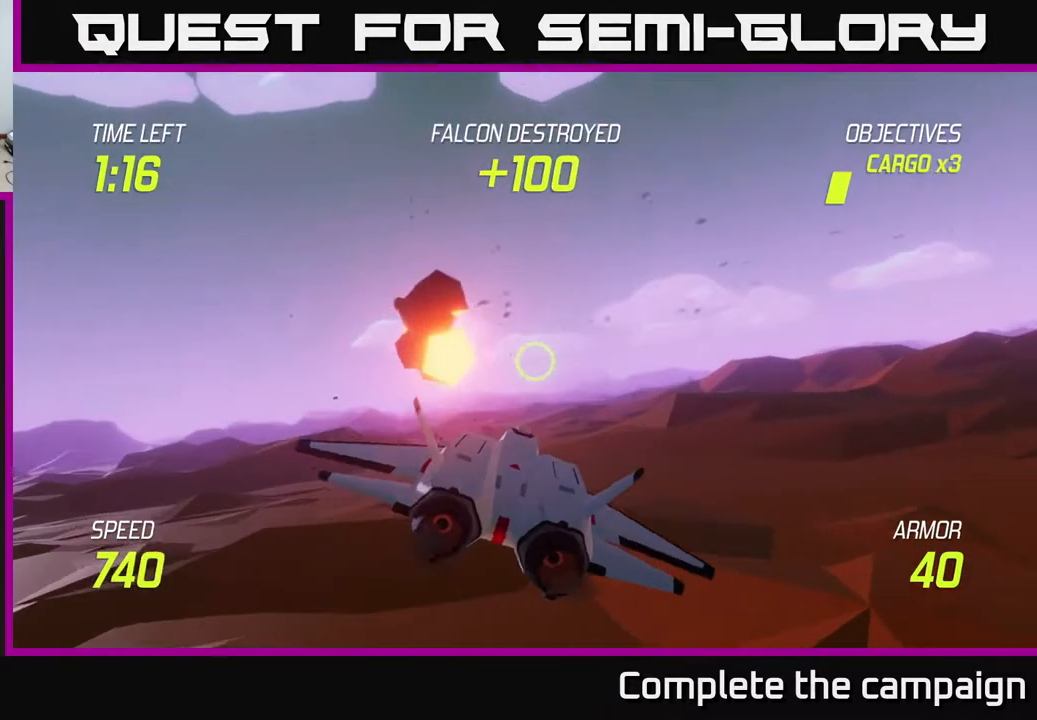
{"buttons": [], "left_stick": "right", "events": [[17, "left_stick", "right"], [217, "left_stick", "center"], [500, "left_stick", "right"]]}
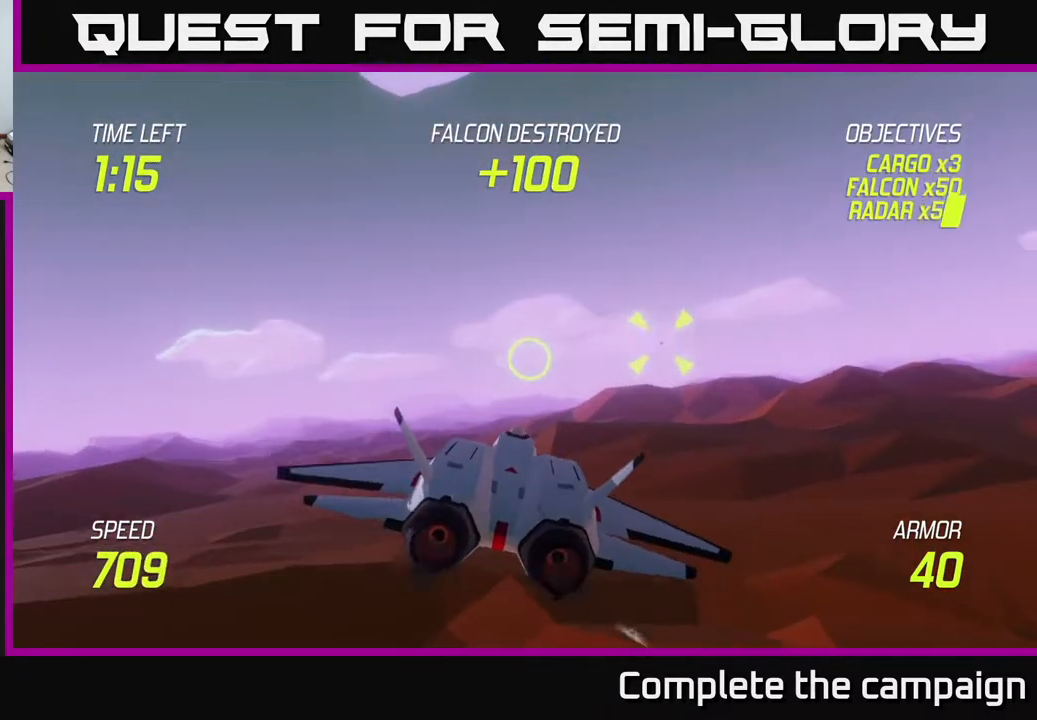
{"buttons": ["R2"], "left_stick": "center", "events": [[17, "R2", "down"], [233, "left_stick", "center"]]}
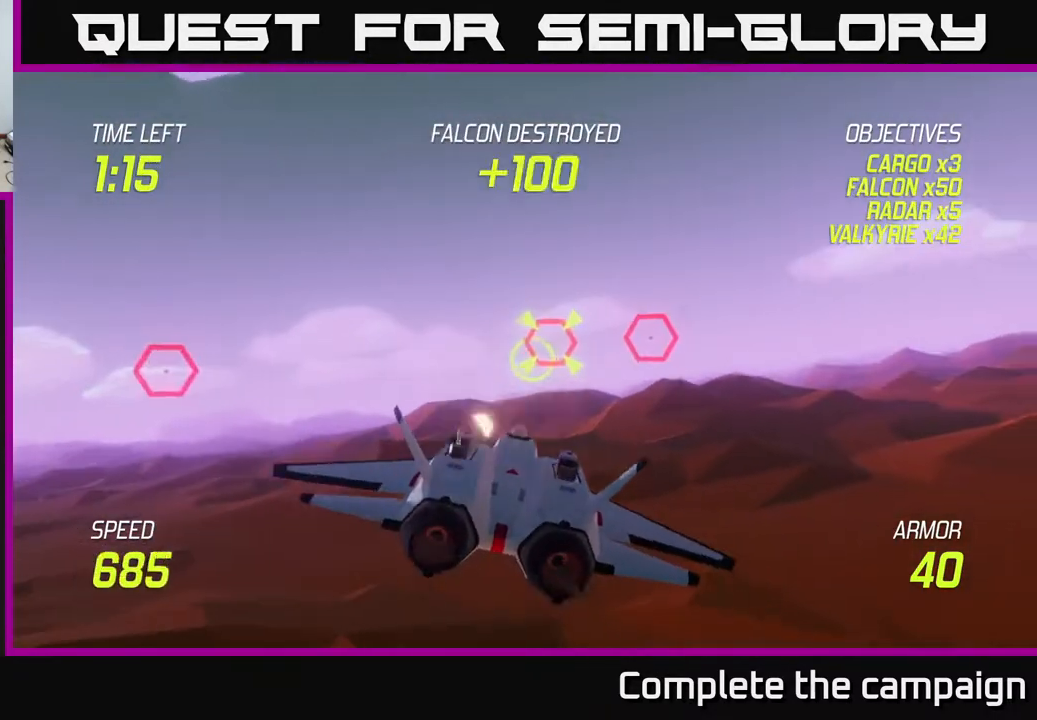
{"buttons": ["R2"], "left_stick": "center", "events": [[33, "left_stick", "up-right"], [133, "left_stick", "center"], [333, "left_stick", "right"], [467, "left_stick", "center"]]}
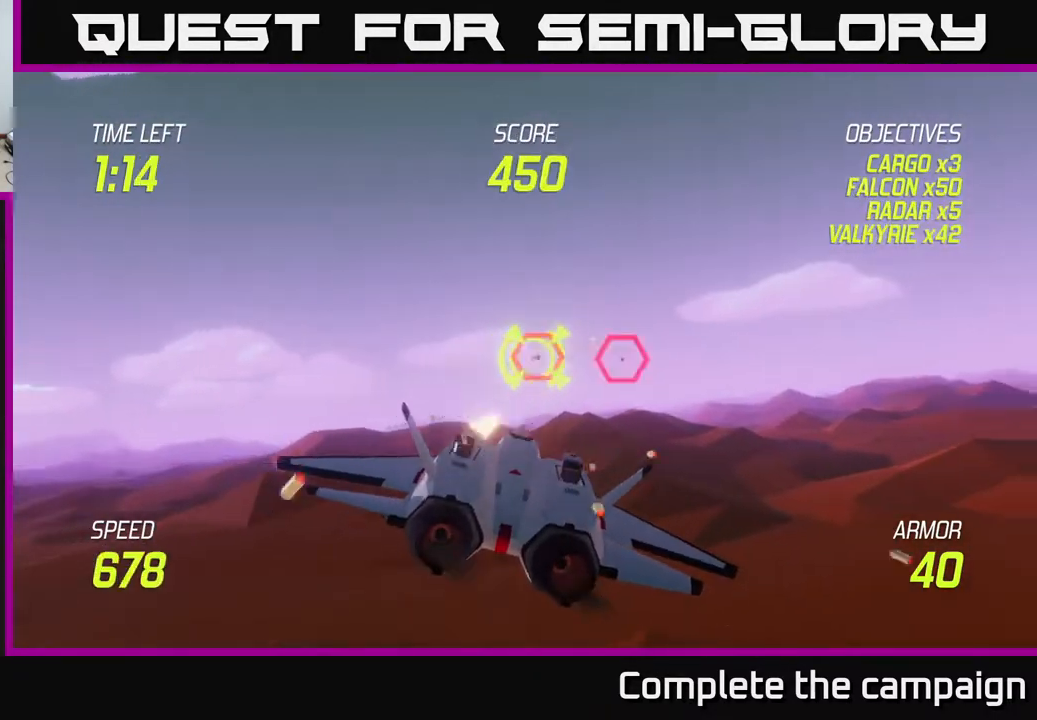
{"buttons": ["R2"], "left_stick": "right", "events": [[83, "left_stick", "right"], [183, "left_stick", "center"], [367, "left_stick", "right"]]}
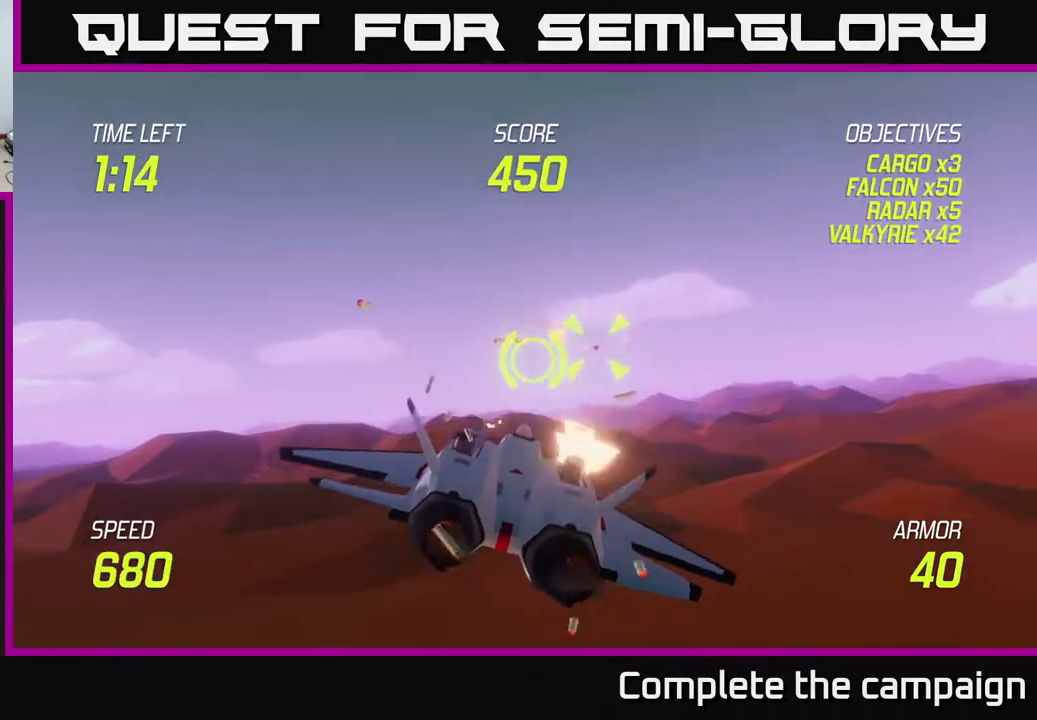
{"buttons": ["R2"], "left_stick": "up-left", "events": [[67, "R2", "up"], [200, "R2", "down"], [267, "left_stick", "center"], [433, "left_stick", "up-left"]]}
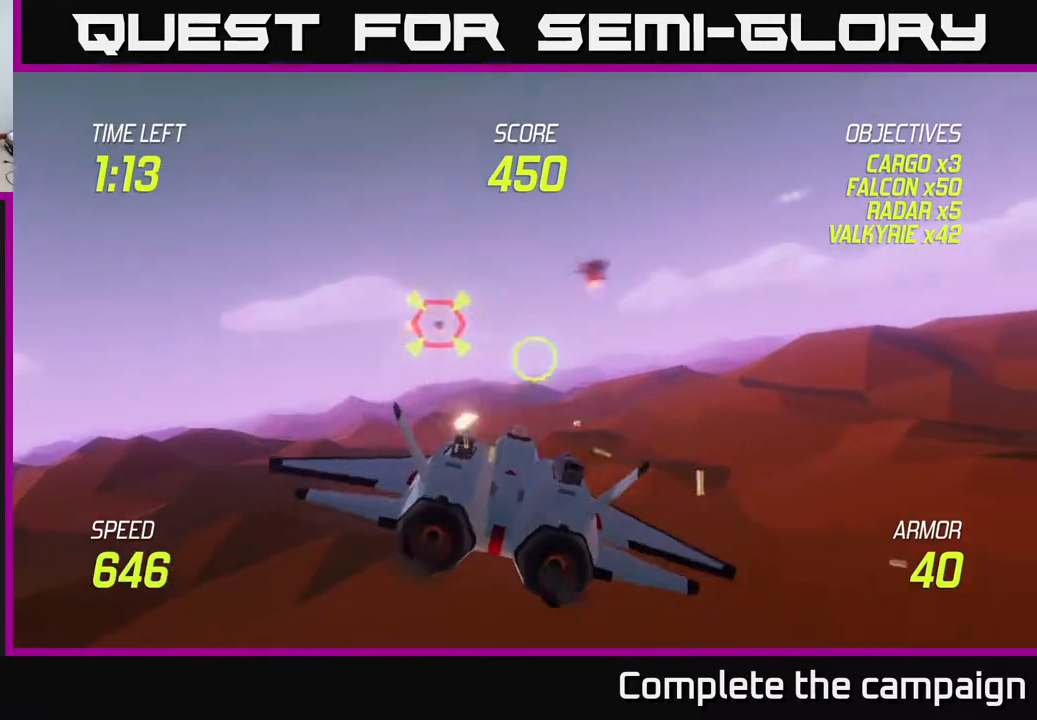
{"buttons": ["R2"], "left_stick": "right", "events": [[100, "left_stick", "center"], [167, "left_stick", "right"]]}
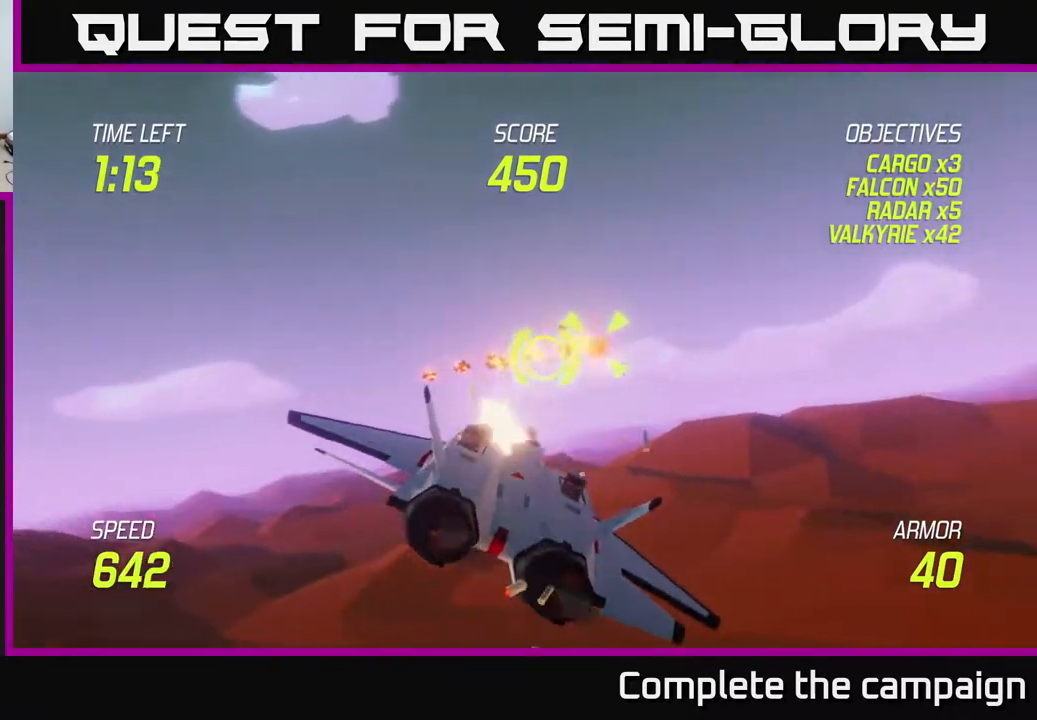
{"buttons": ["L2"], "left_stick": "right", "events": [[133, "L2", "down"], [150, "R2", "up"], [233, "L2", "up"], [300, "L2", "down"], [417, "L2", "up"], [450, "L2", "down"]]}
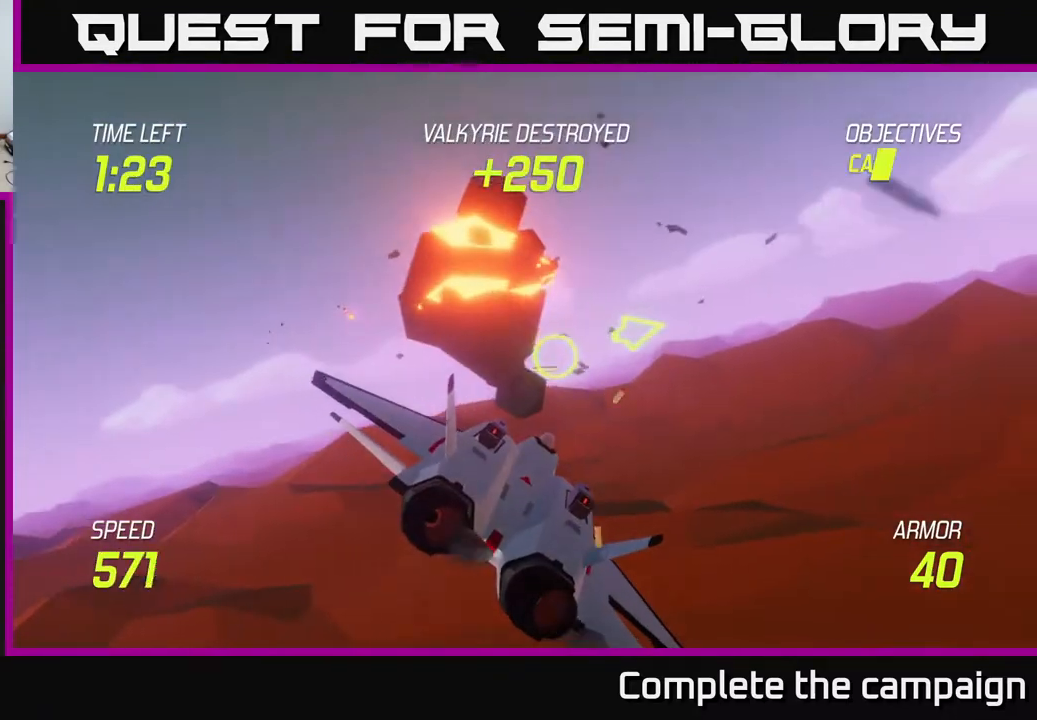
{"buttons": ["L2"], "left_stick": "right", "events": []}
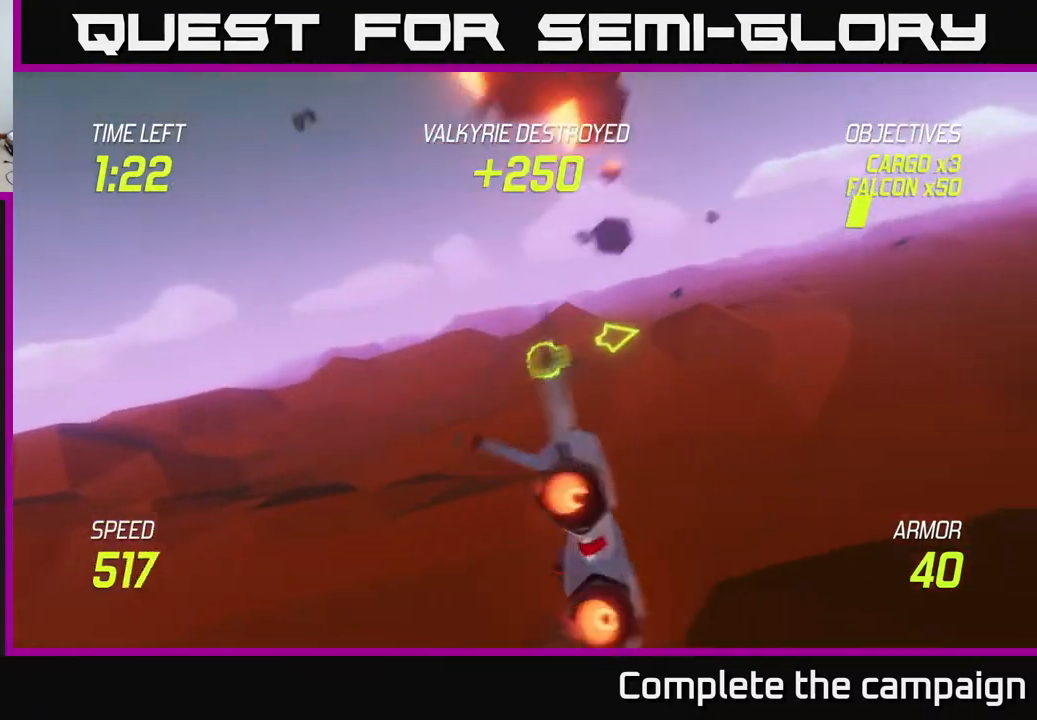
{"buttons": ["L2"], "left_stick": "up-right", "events": [[250, "left_stick", "up-right"]]}
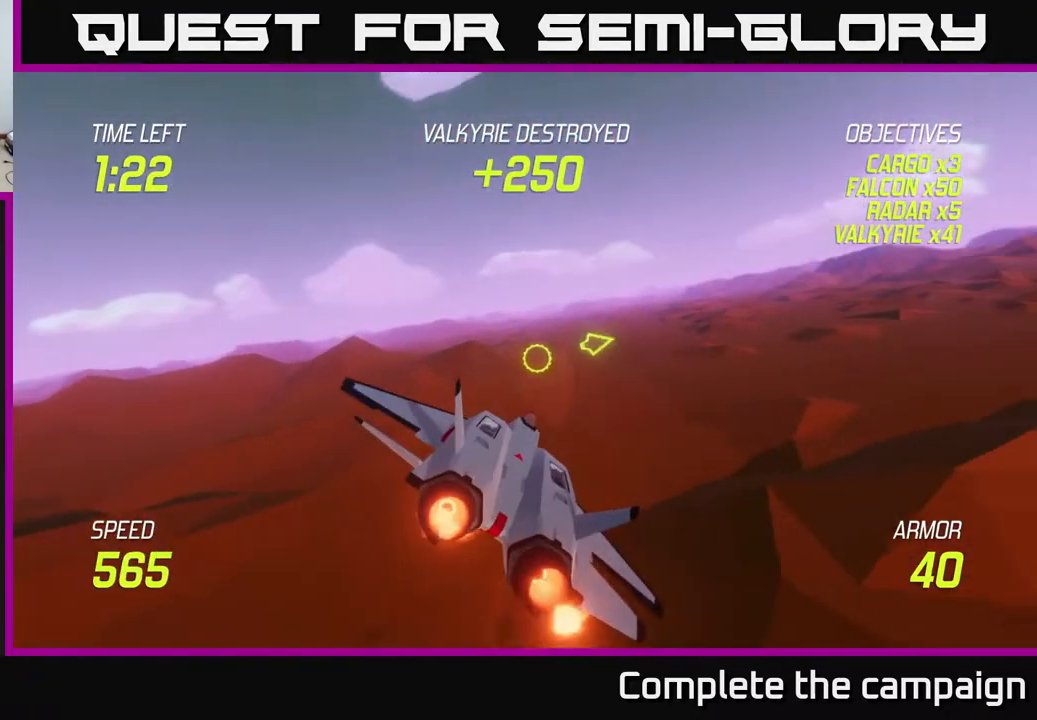
{"buttons": [], "left_stick": "up-right", "events": [[350, "L2", "up"]]}
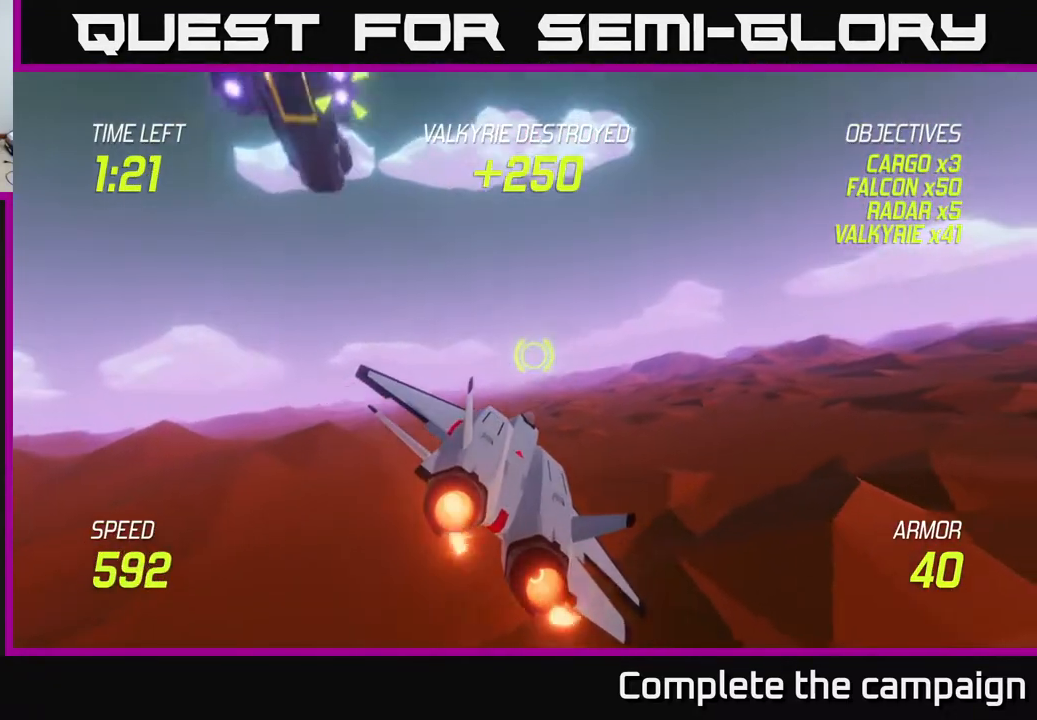
{"buttons": ["L2"], "left_stick": "up-right", "events": [[483, "L2", "down"]]}
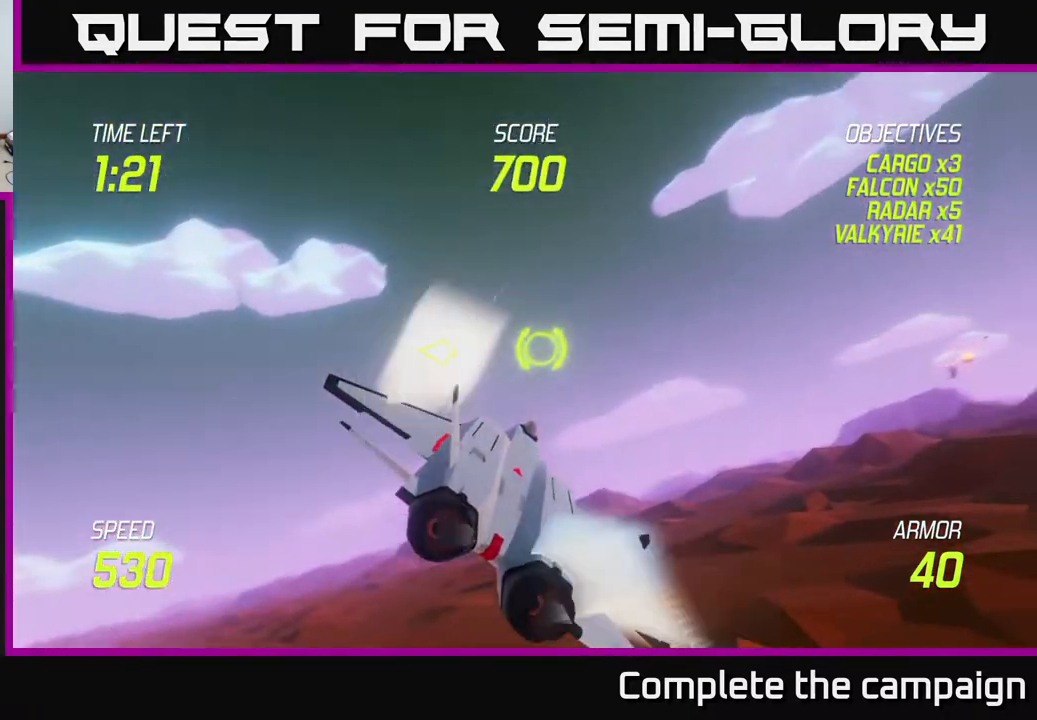
{"buttons": ["L2"], "left_stick": "right", "events": [[100, "left_stick", "right"]]}
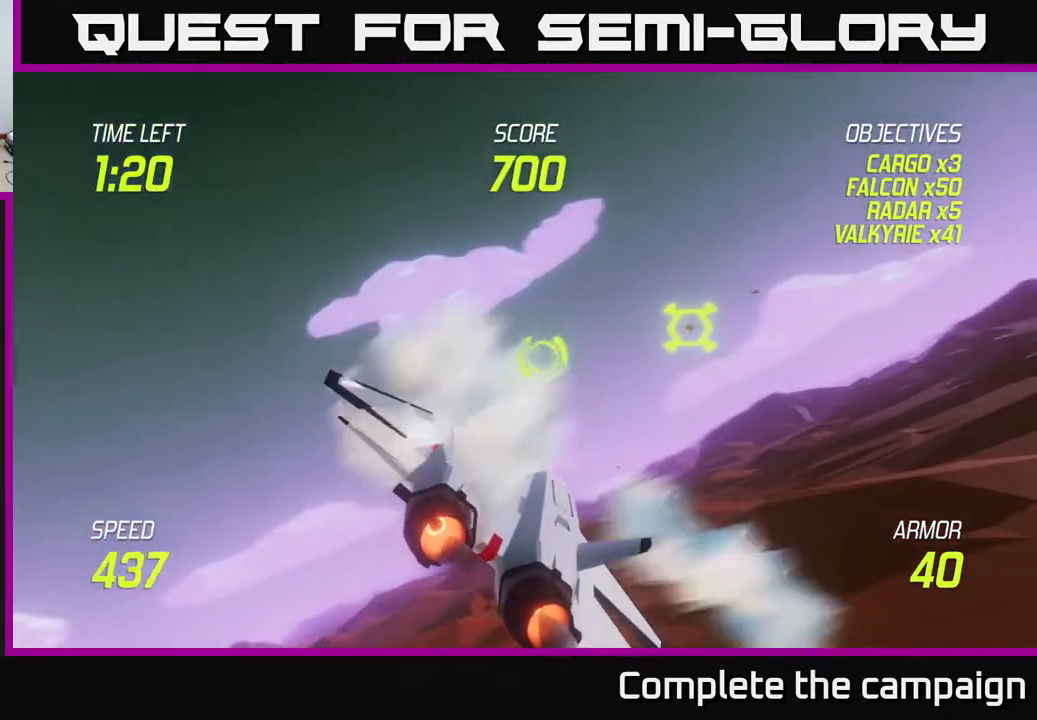
{"buttons": ["L2", "R2"], "left_stick": "right", "events": [[33, "left_stick", "up-right"], [50, "R2", "down"], [400, "left_stick", "right"]]}
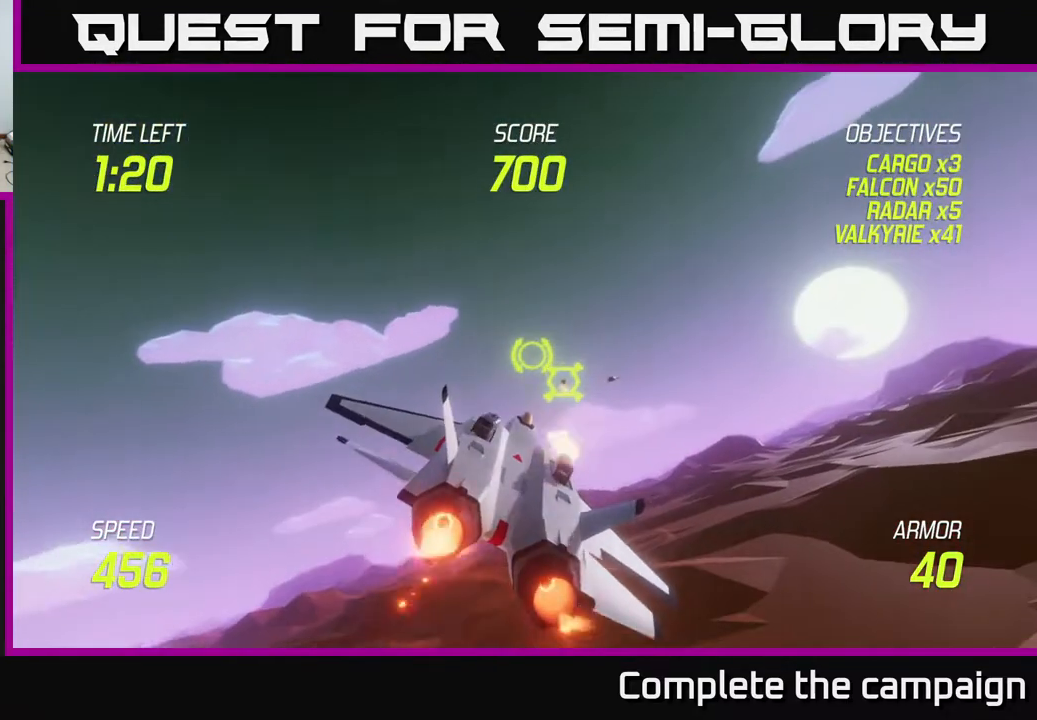
{"buttons": ["L2", "R2"], "left_stick": "right", "events": [[133, "left_stick", "center"], [250, "left_stick", "right"], [367, "left_stick", "center"], [450, "left_stick", "right"]]}
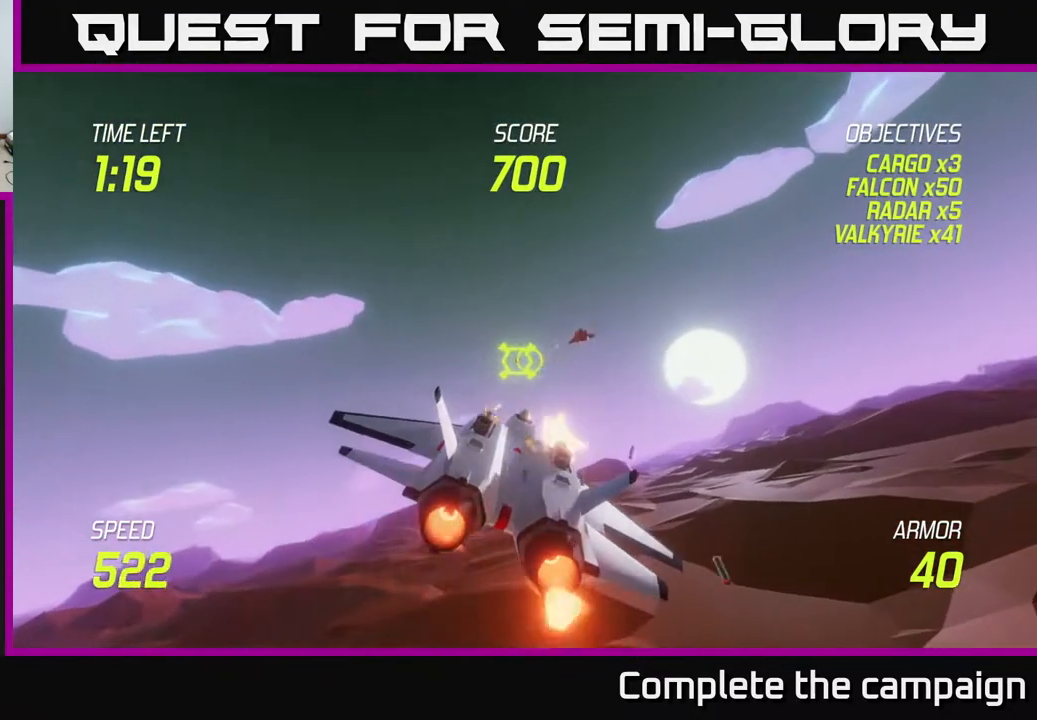
{"buttons": ["L2", "R2"], "left_stick": "up-left", "events": [[317, "left_stick", "up-left"]]}
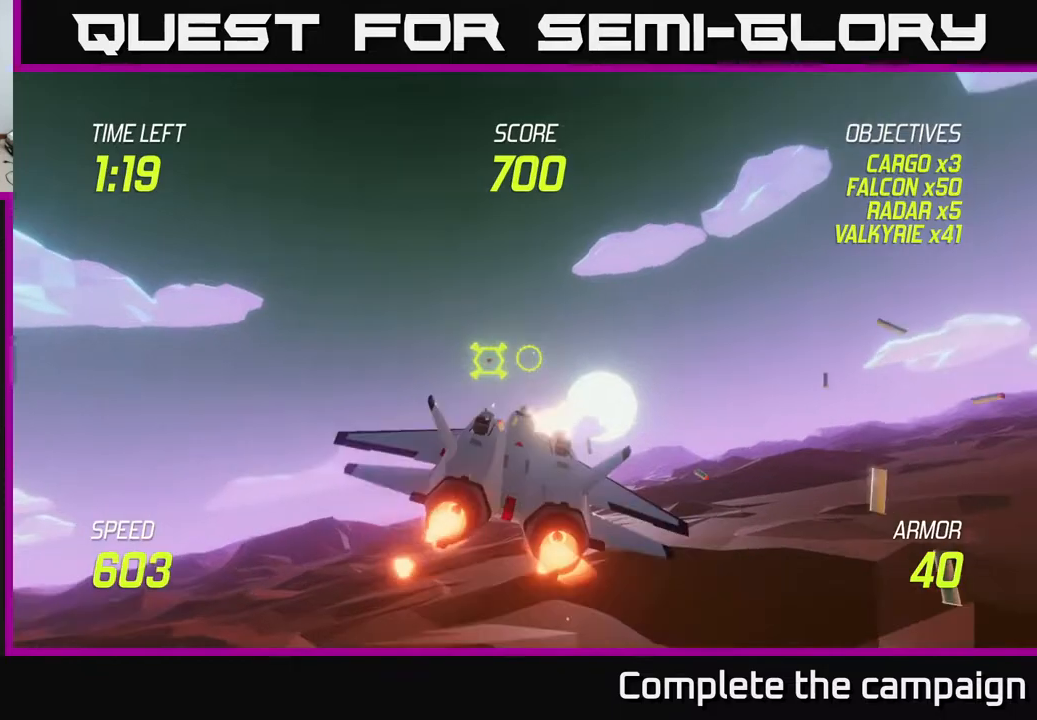
{"buttons": ["L2", "R2"], "left_stick": "center", "events": [[17, "left_stick", "right"], [167, "left_stick", "center"]]}
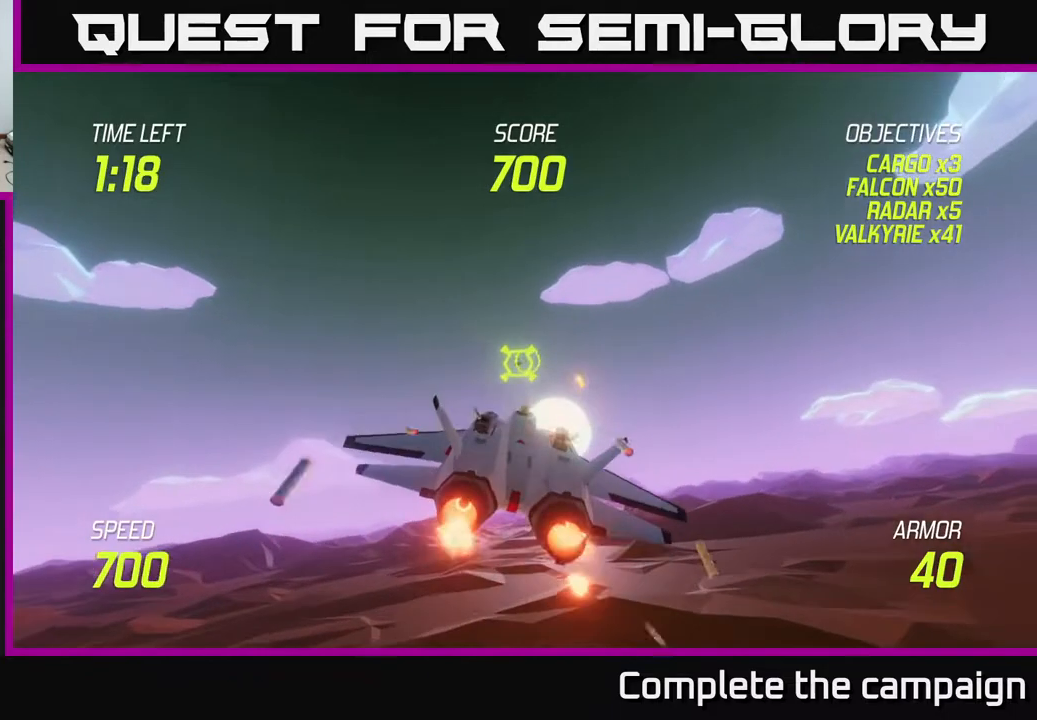
{"buttons": ["L2", "R2"], "left_stick": "right", "events": [[33, "left_stick", "right"], [217, "left_stick", "center"], [283, "left_stick", "right"], [383, "left_stick", "center"], [467, "left_stick", "right"]]}
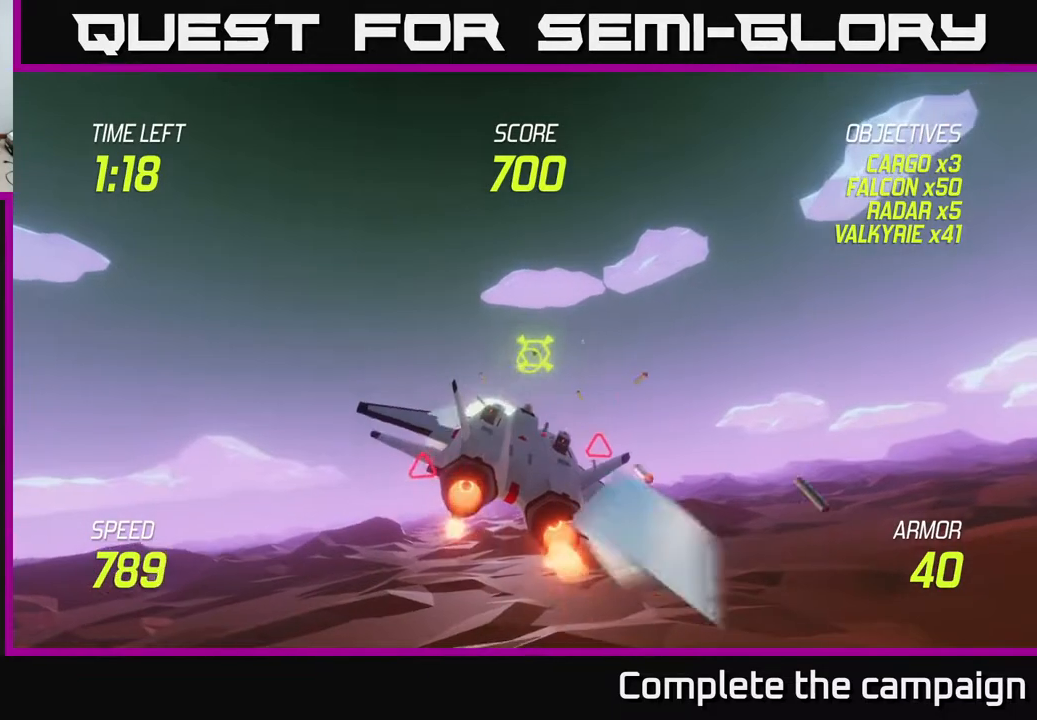
{"buttons": ["L2", "R2"], "left_stick": "right", "events": []}
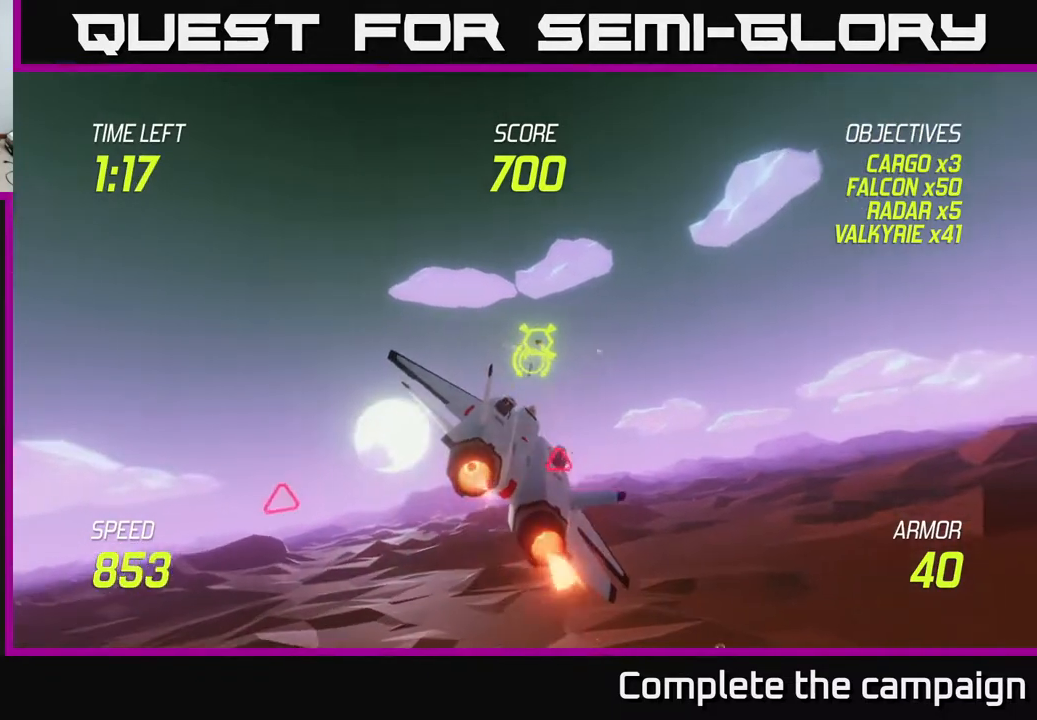
{"buttons": ["L2"], "left_stick": "right", "events": [[50, "R2", "up"]]}
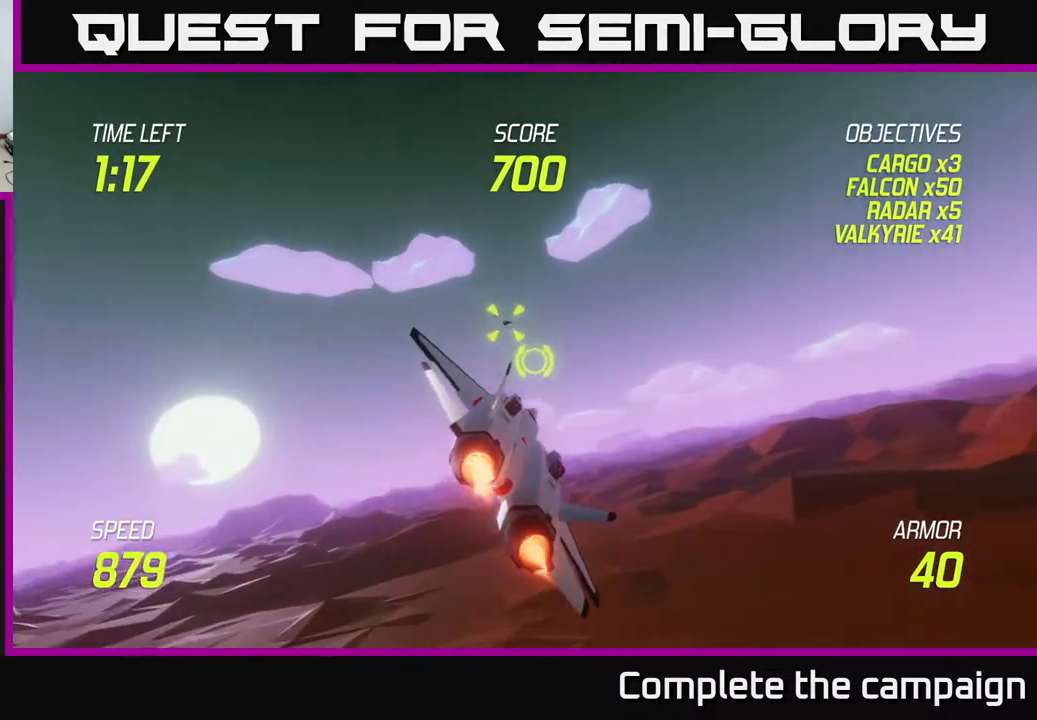
{"buttons": ["R2"], "left_stick": "center", "events": [[67, "left_stick", "up-right"], [100, "L2", "up"], [300, "R2", "down"], [450, "left_stick", "center"]]}
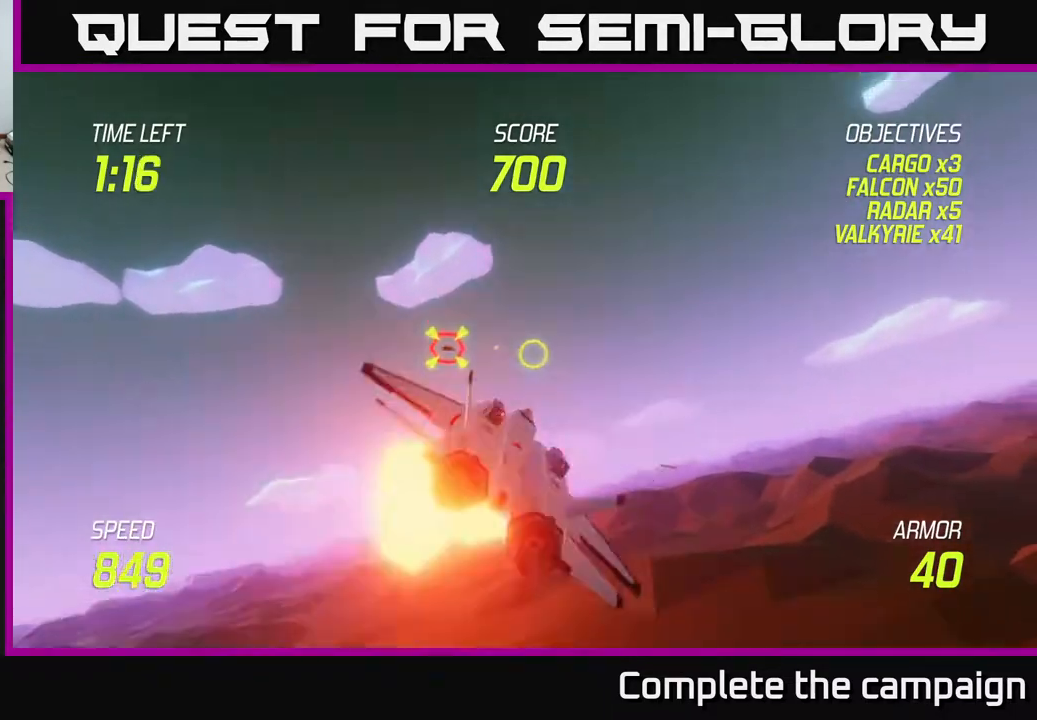
{"buttons": [], "left_stick": "down-right", "events": [[267, "left_stick", "right"], [367, "L2", "down"], [383, "R2", "up"], [450, "L2", "up"], [467, "left_stick", "down-right"]]}
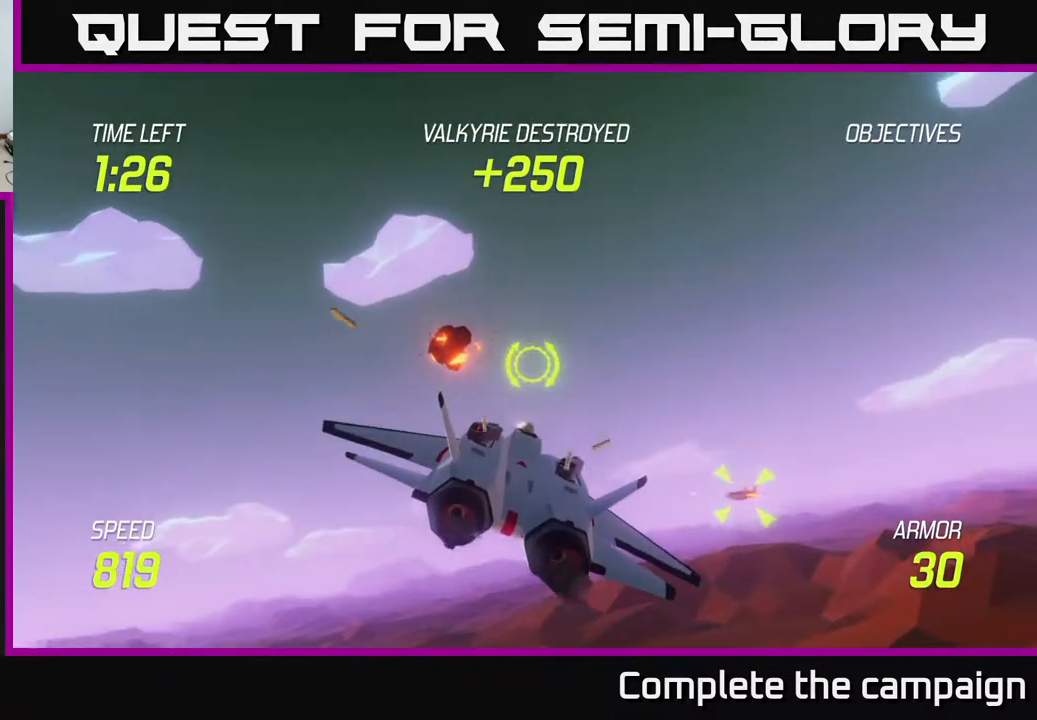
{"buttons": ["L2"], "left_stick": "down-left", "events": [[17, "L2", "down"], [133, "L2", "up"], [150, "left_stick", "down-left"], [183, "L2", "down"]]}
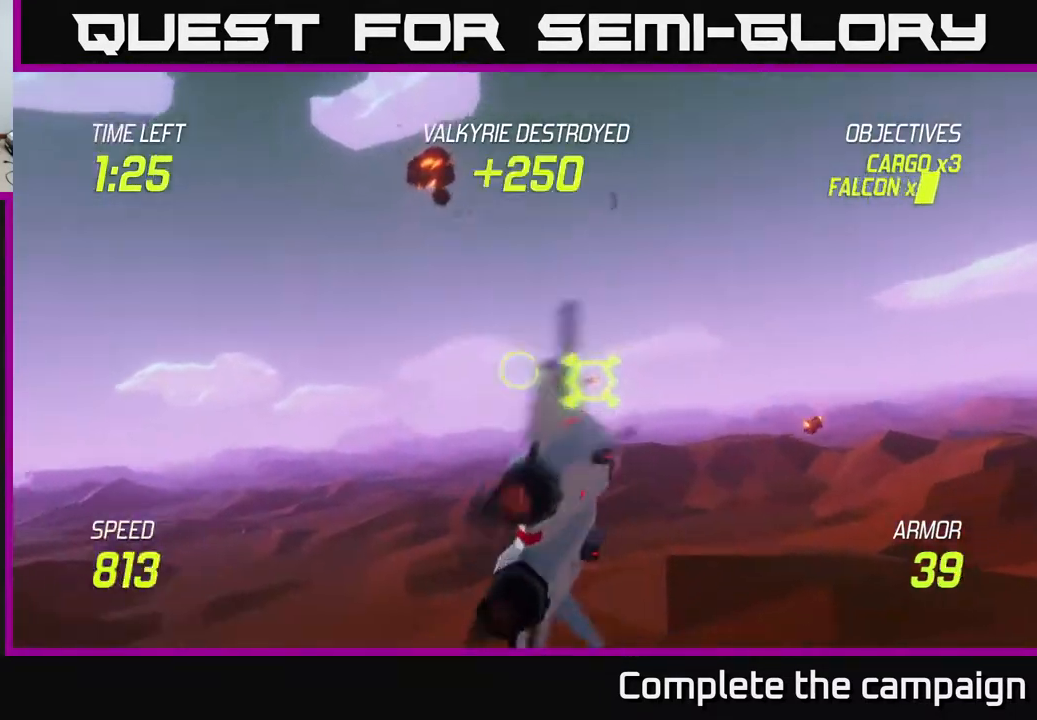
{"buttons": ["L2"], "left_stick": "up", "events": [[50, "left_stick", "left"], [450, "left_stick", "up"]]}
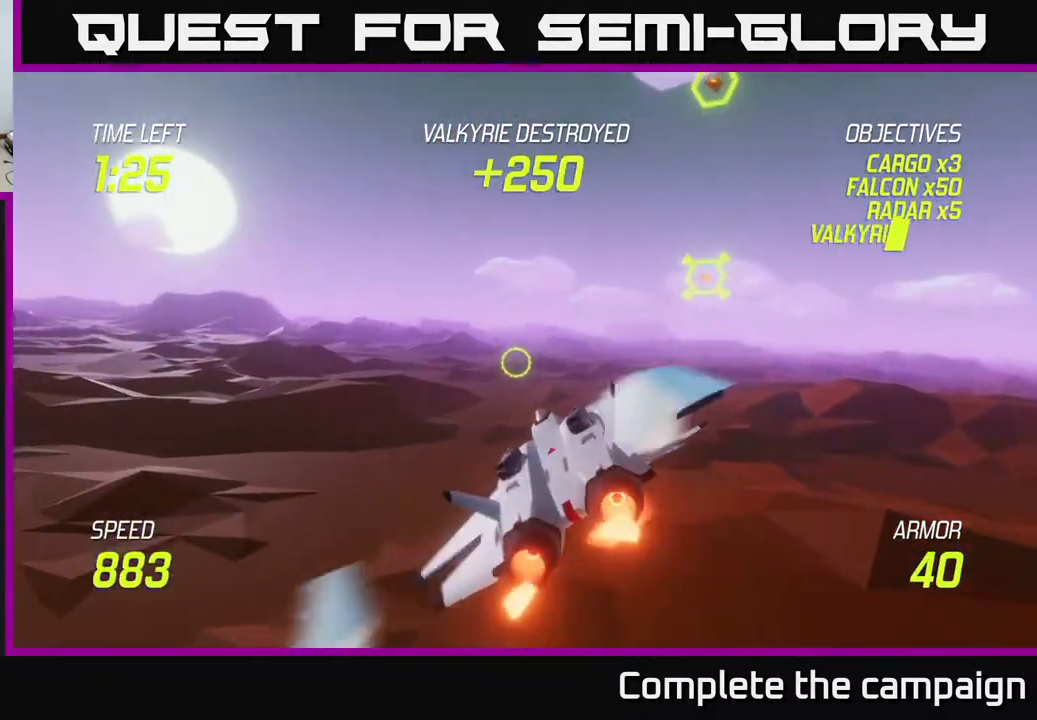
{"buttons": ["L2"], "left_stick": "up-right", "events": [[150, "left_stick", "center"], [217, "left_stick", "up"], [367, "left_stick", "up-right"]]}